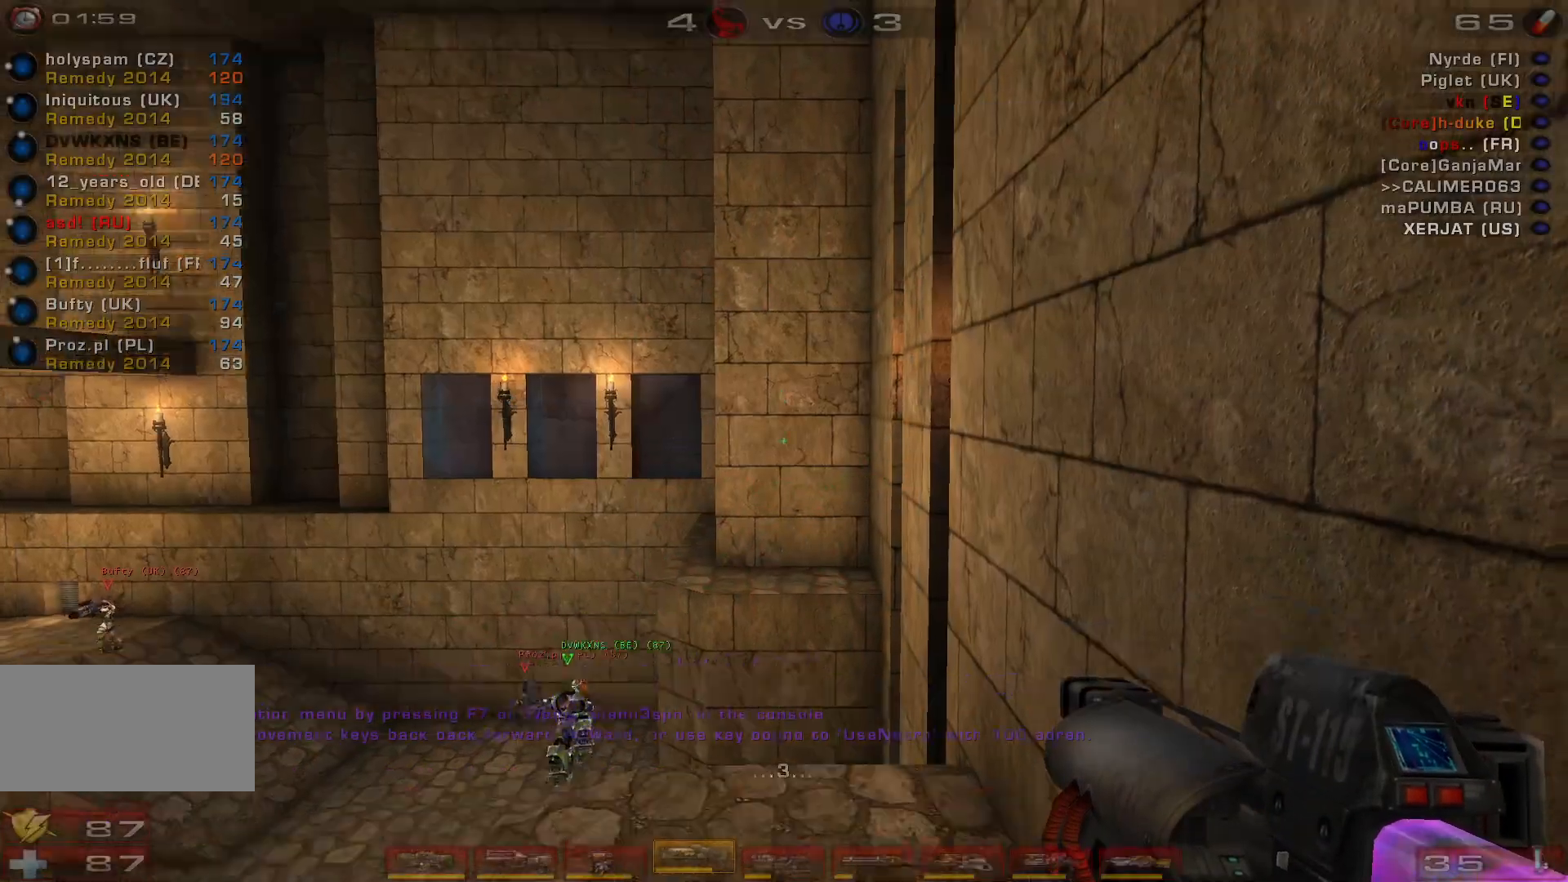
Gameplay with keyboard and mouse; each line is a JSON object with the keys and mouse buttons held at the frame after it. "events" lists presses ("down") and releases ("up") of "a", "c", "ctrl", "d", "e", "f", "q", "r", "s", "shift", "space", "w", "mouse_left", "mouse_wheel", "mouse_right", "mouse_mb4" and "mouse_mb5" between this image and that frame as [ms after this image, input, new state], when the widget could be followed in between. "mouse_left", "mouse_wheel", "mouse_right", "mouse_mb4", "mouse_mb5" = the "left", "wheel", "right", "mb4", "mb5" buttons of the "mouse" list. No other keys are recorded. "wheel" means that the mouse wheel is clicked or scrolled. Mouse movement is not recorded.
{"keys": [], "mouse": [], "events": [[333, "c", "down"], [467, "c", "up"]]}
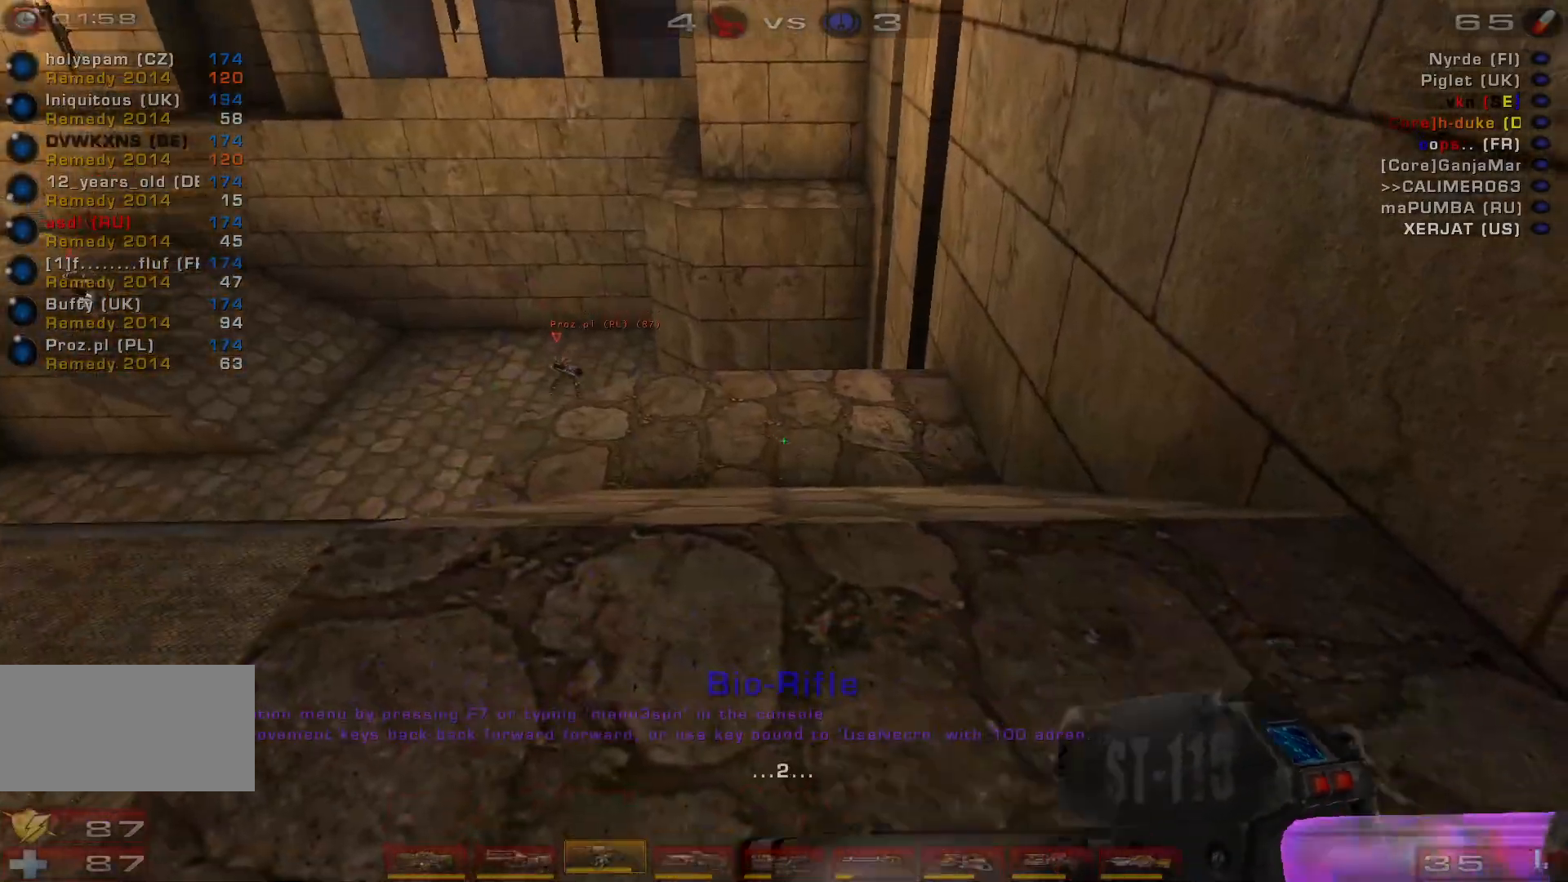
{"keys": ["w"], "mouse": [], "events": [[33, "w", "down"]]}
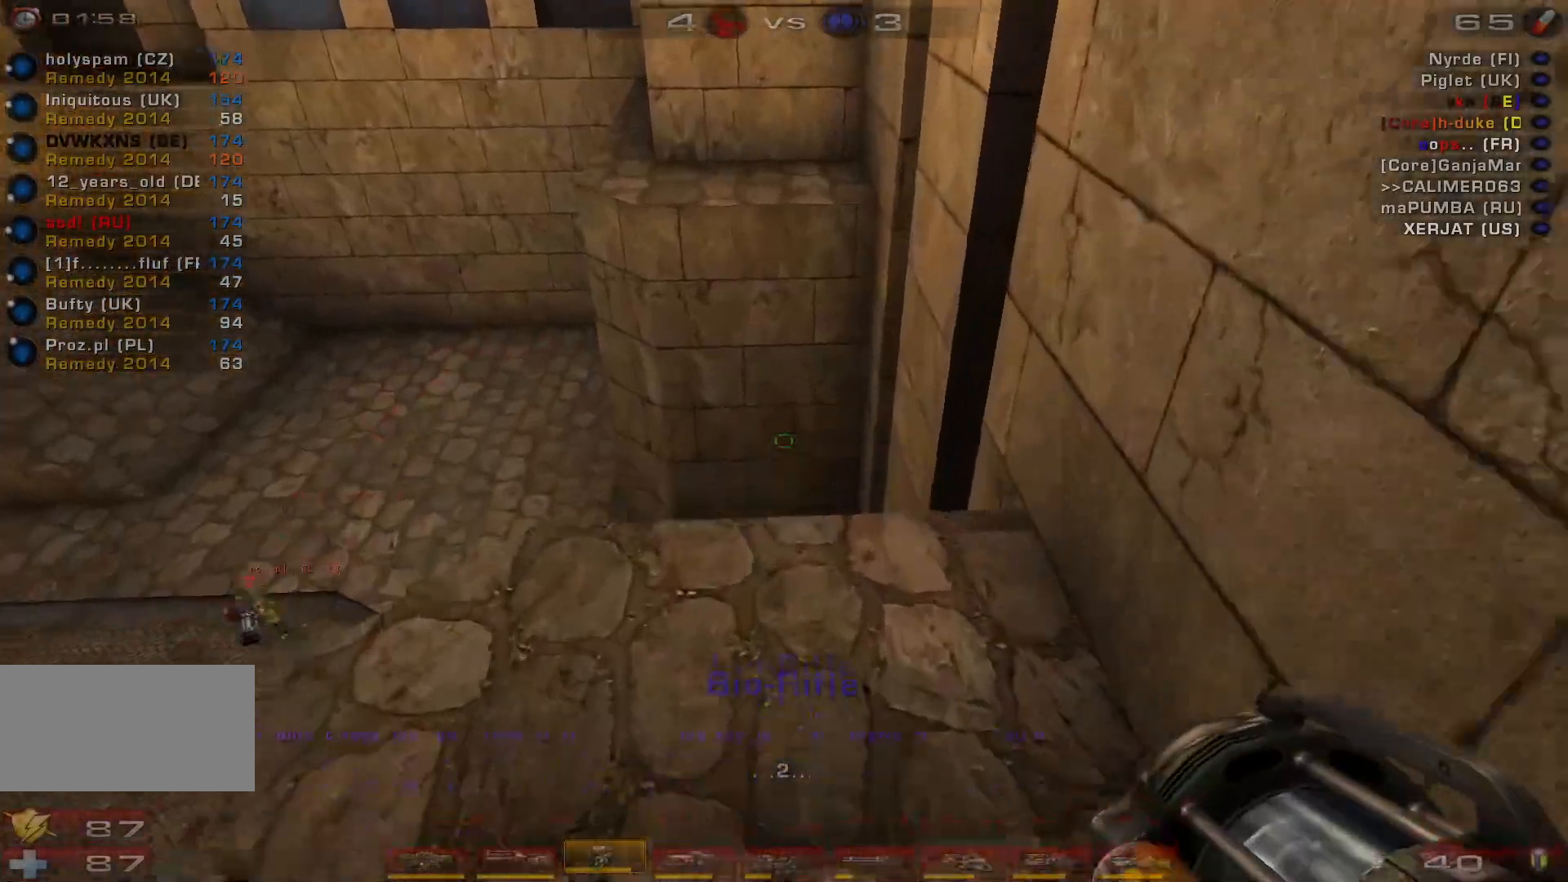
{"keys": [], "mouse": [], "events": [[333, "w", "up"]]}
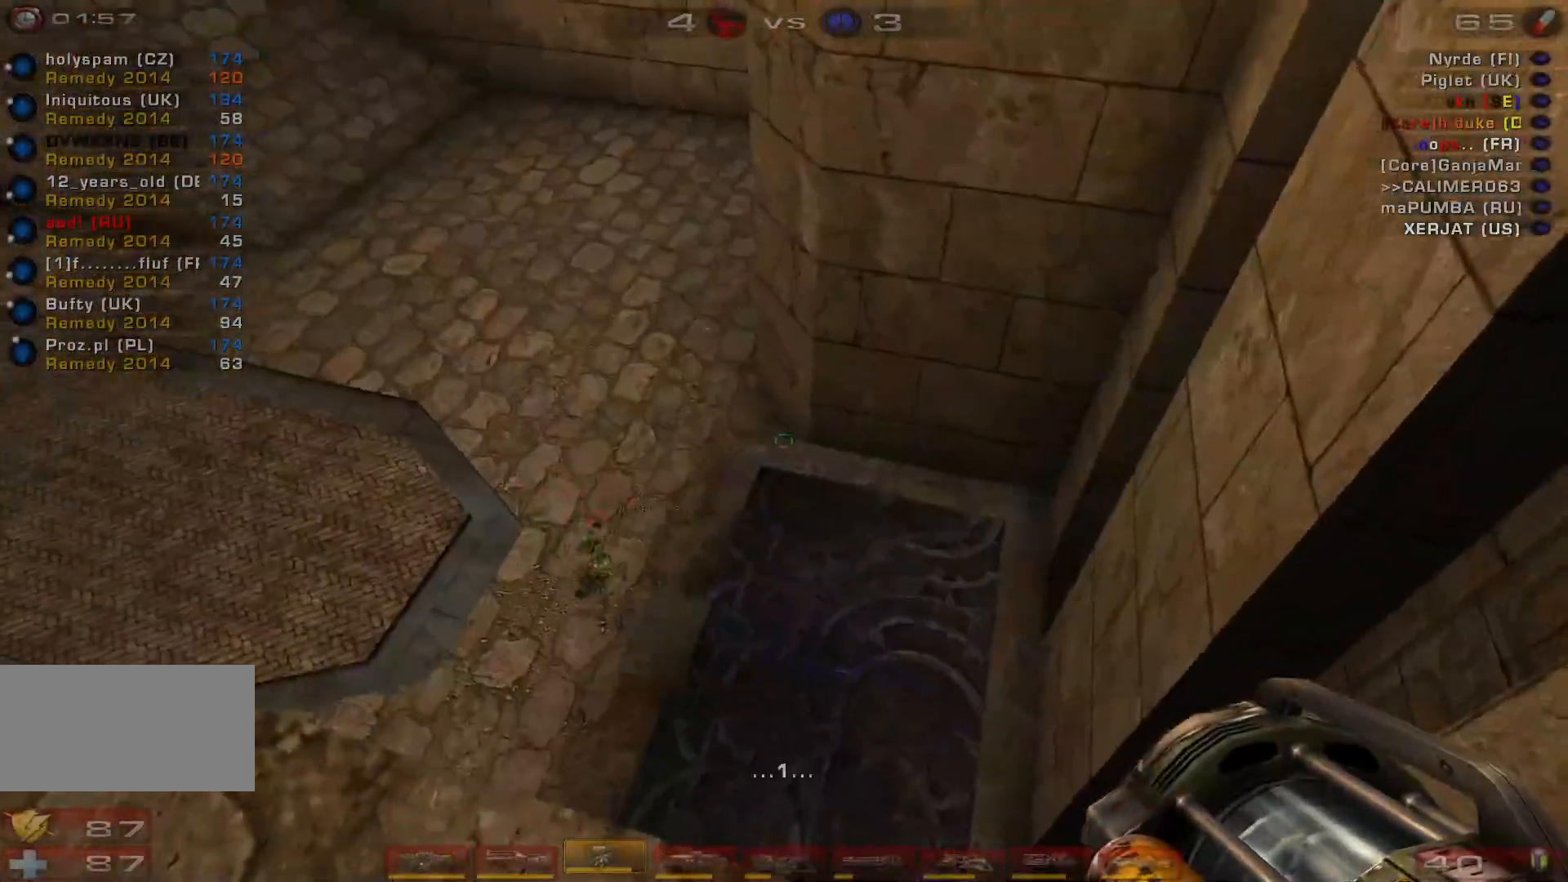
{"keys": [], "mouse": [], "events": []}
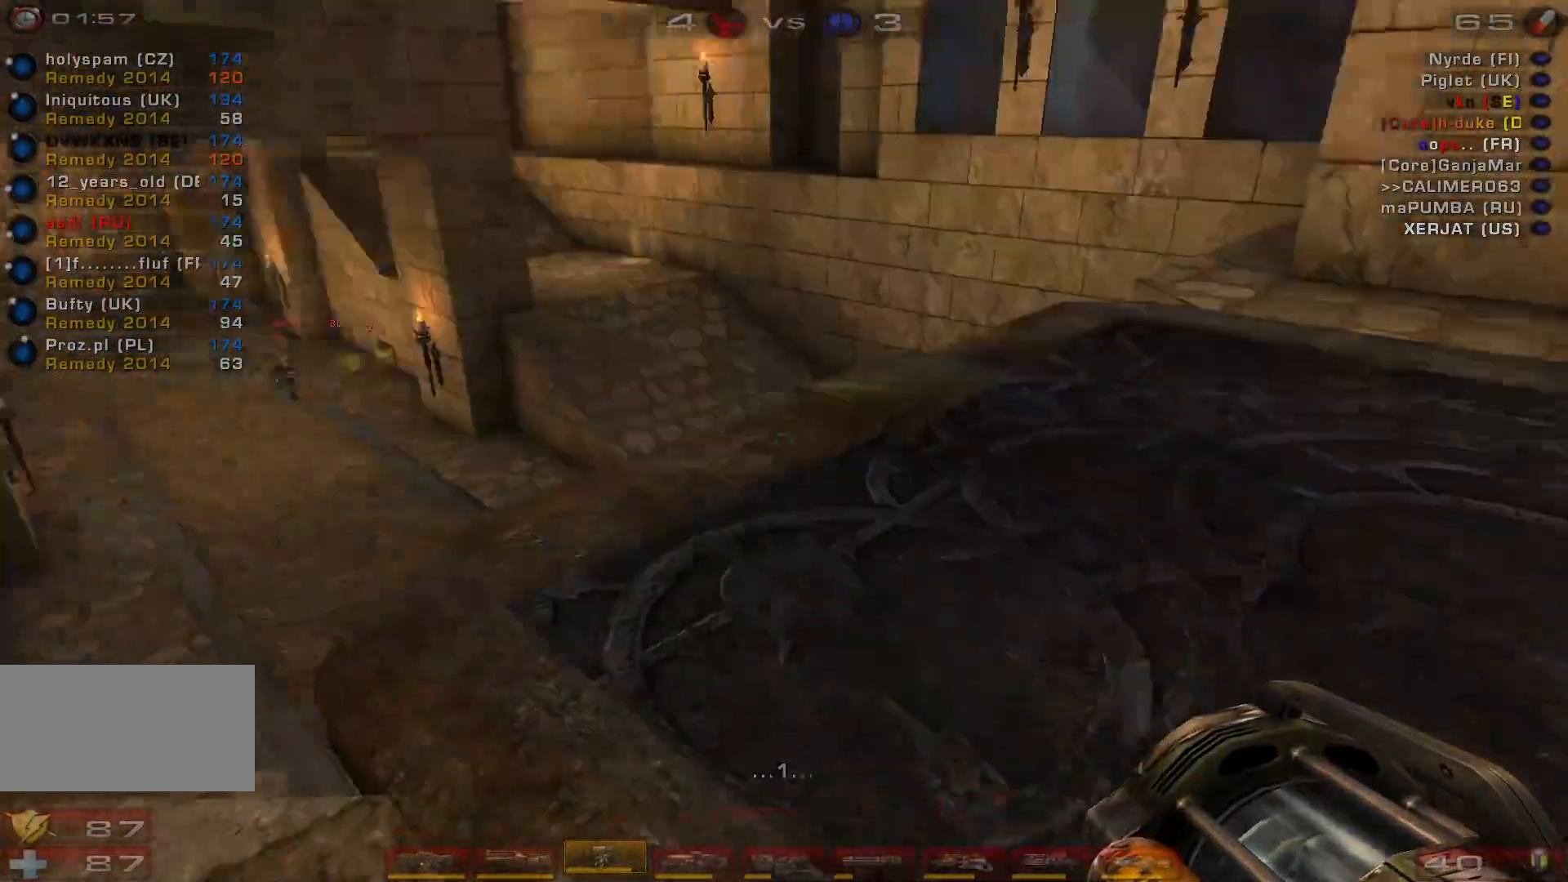
{"keys": [], "mouse": [], "events": []}
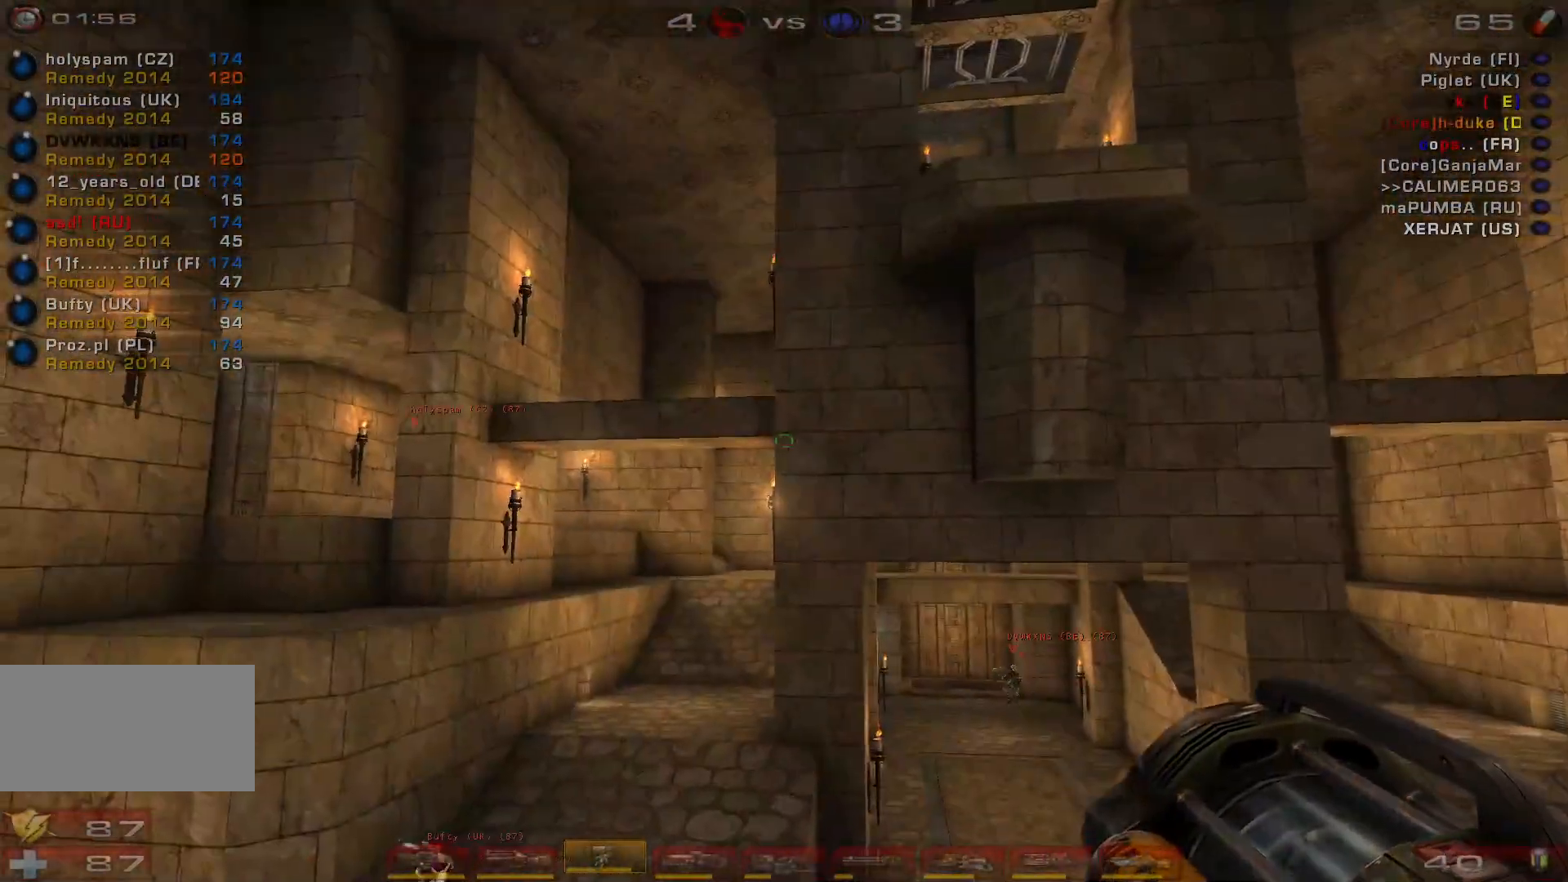
{"keys": [], "mouse": ["right"], "events": [[400, "mouse_right", "down"]]}
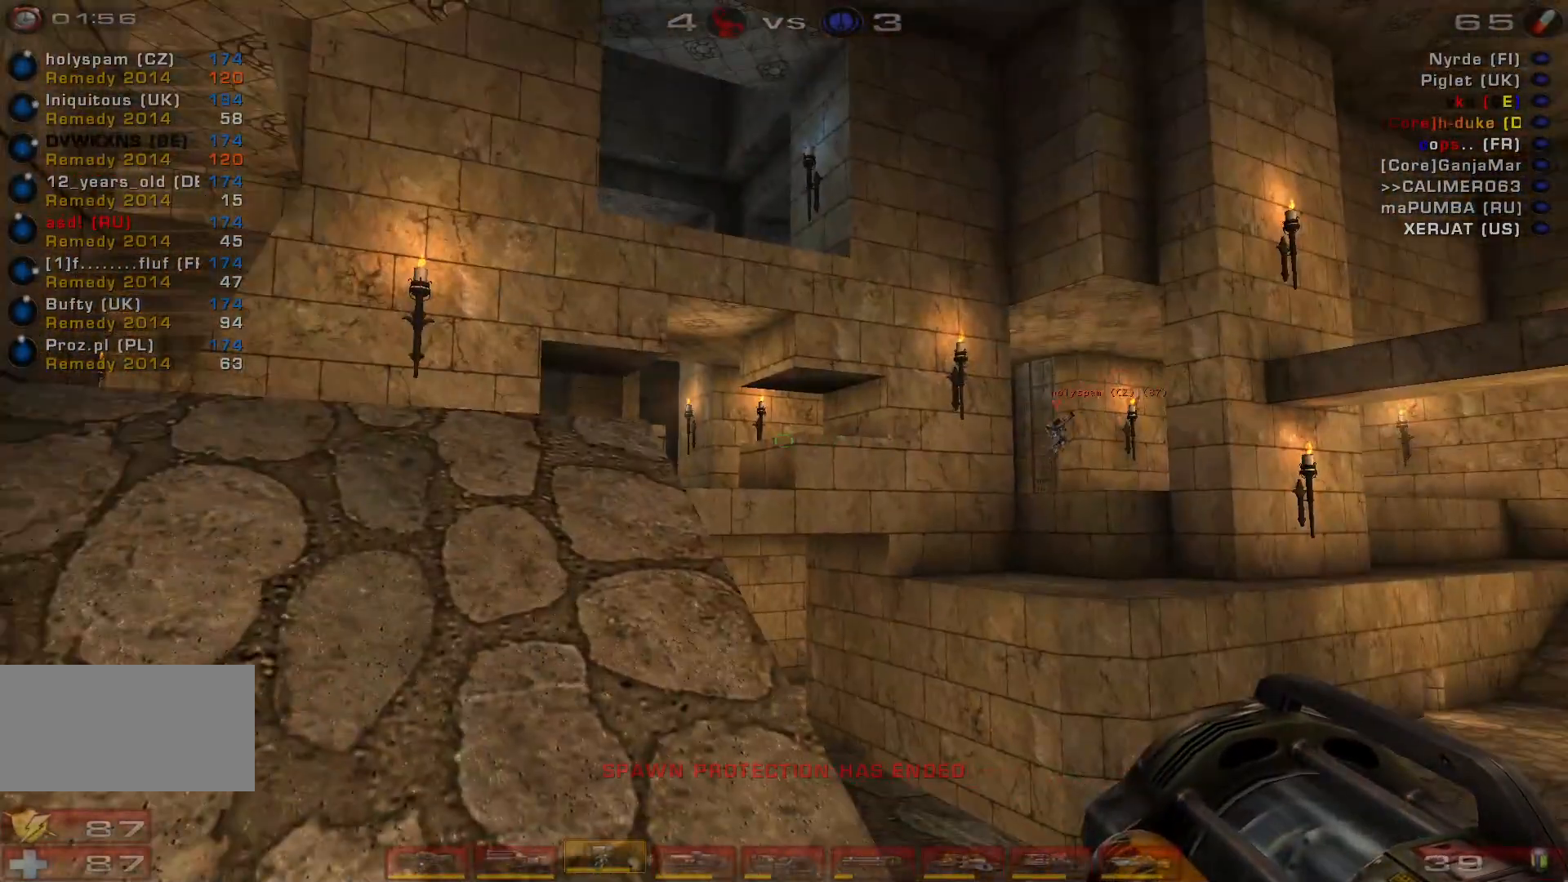
{"keys": [], "mouse": ["right"], "events": []}
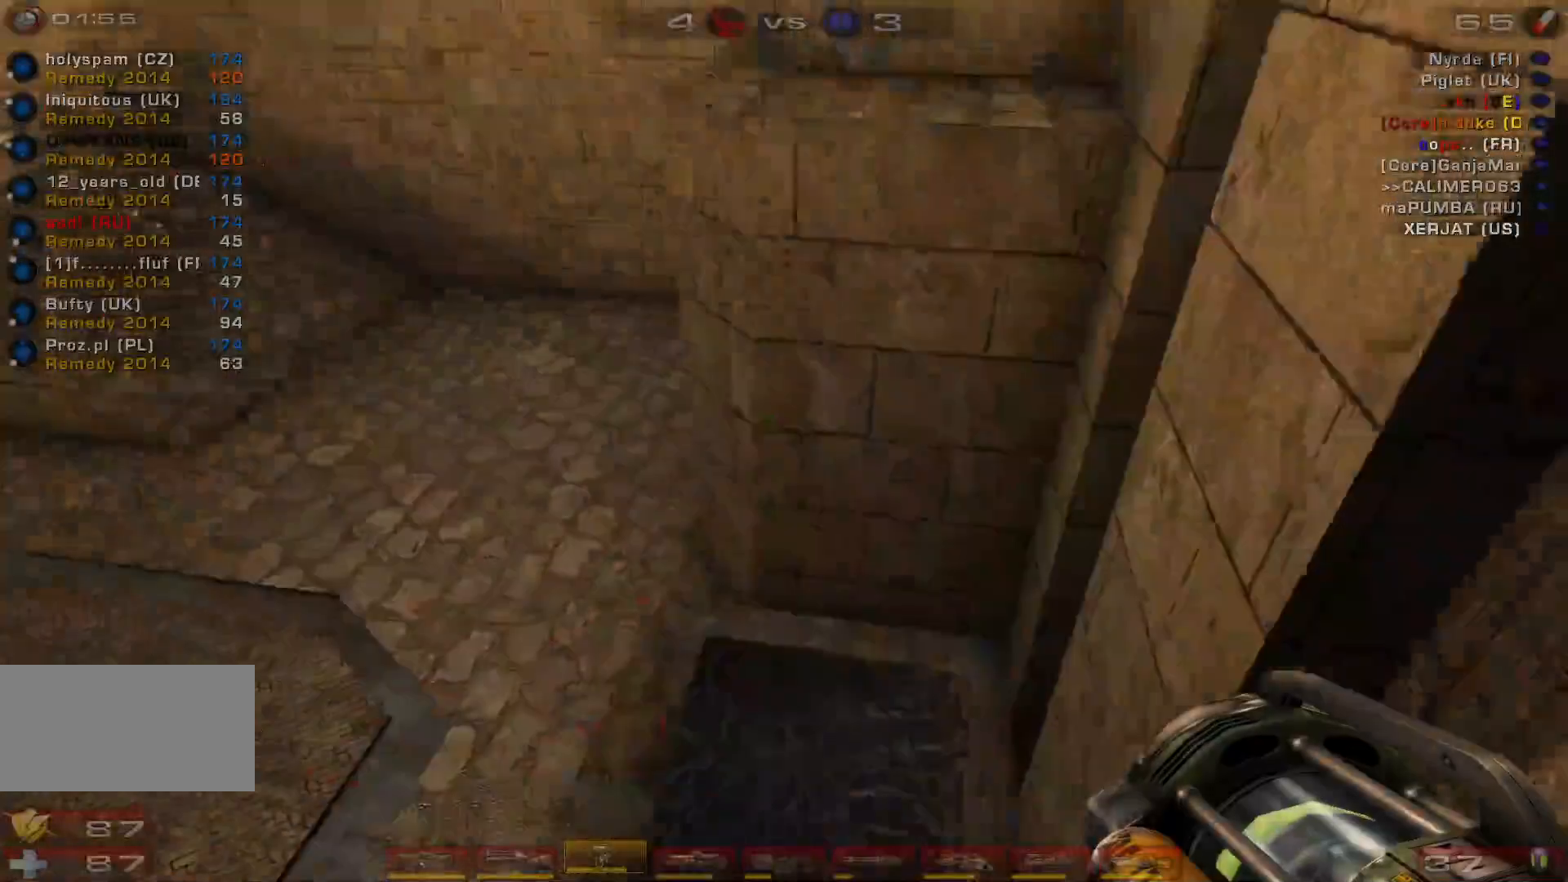
{"keys": ["s"], "mouse": ["right"], "events": [[167, "w", "down"], [300, "space", "down"], [367, "w", "up"], [467, "space", "up"], [500, "s", "down"]]}
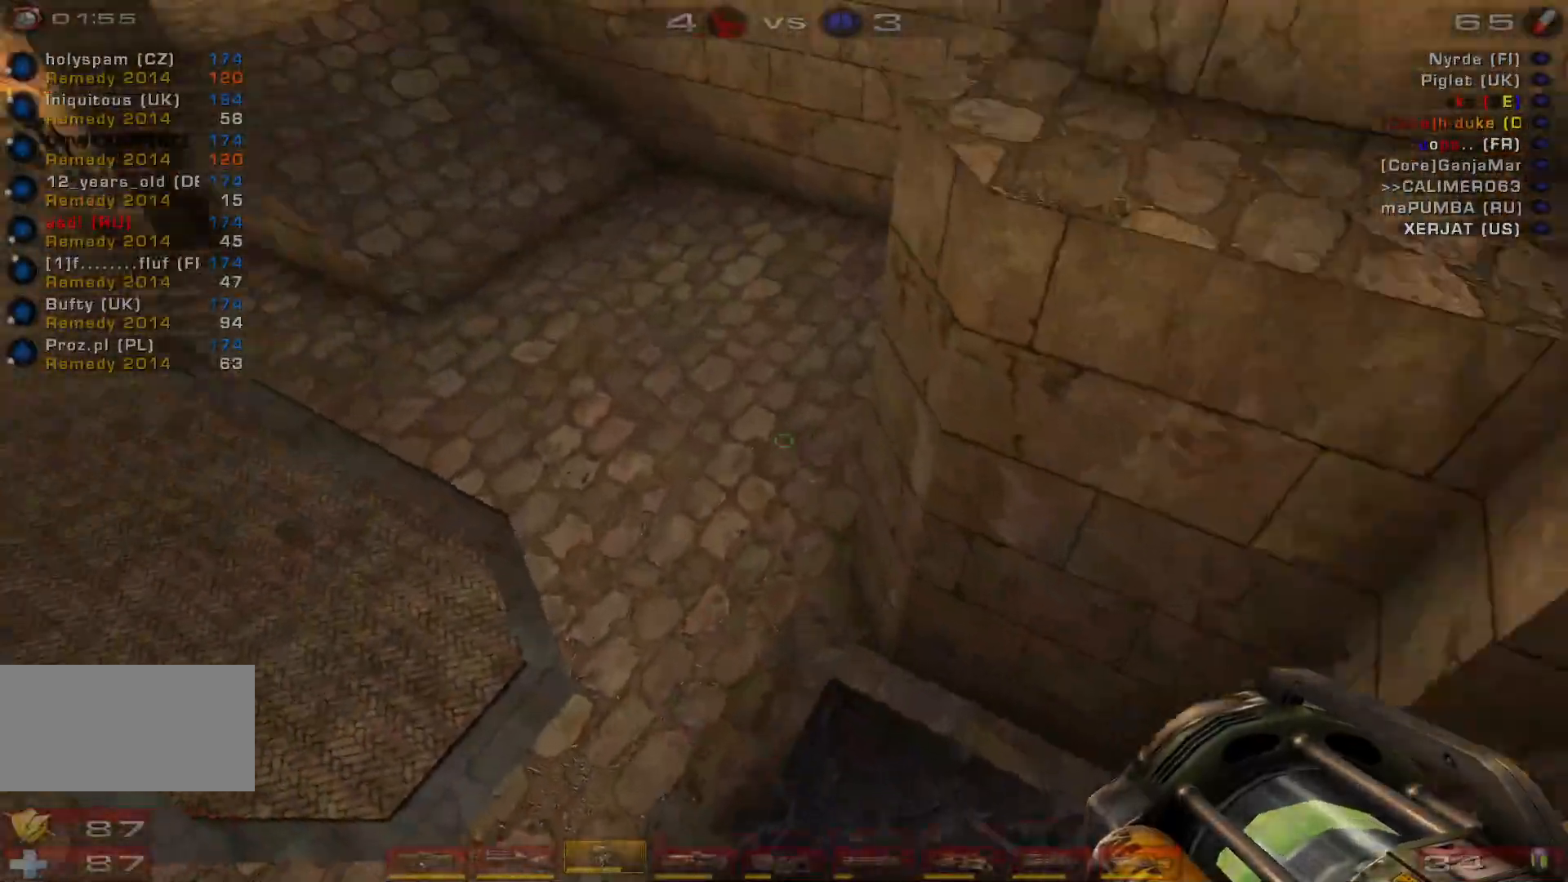
{"keys": ["a"], "mouse": ["right"], "events": [[67, "a", "down"], [500, "s", "up"]]}
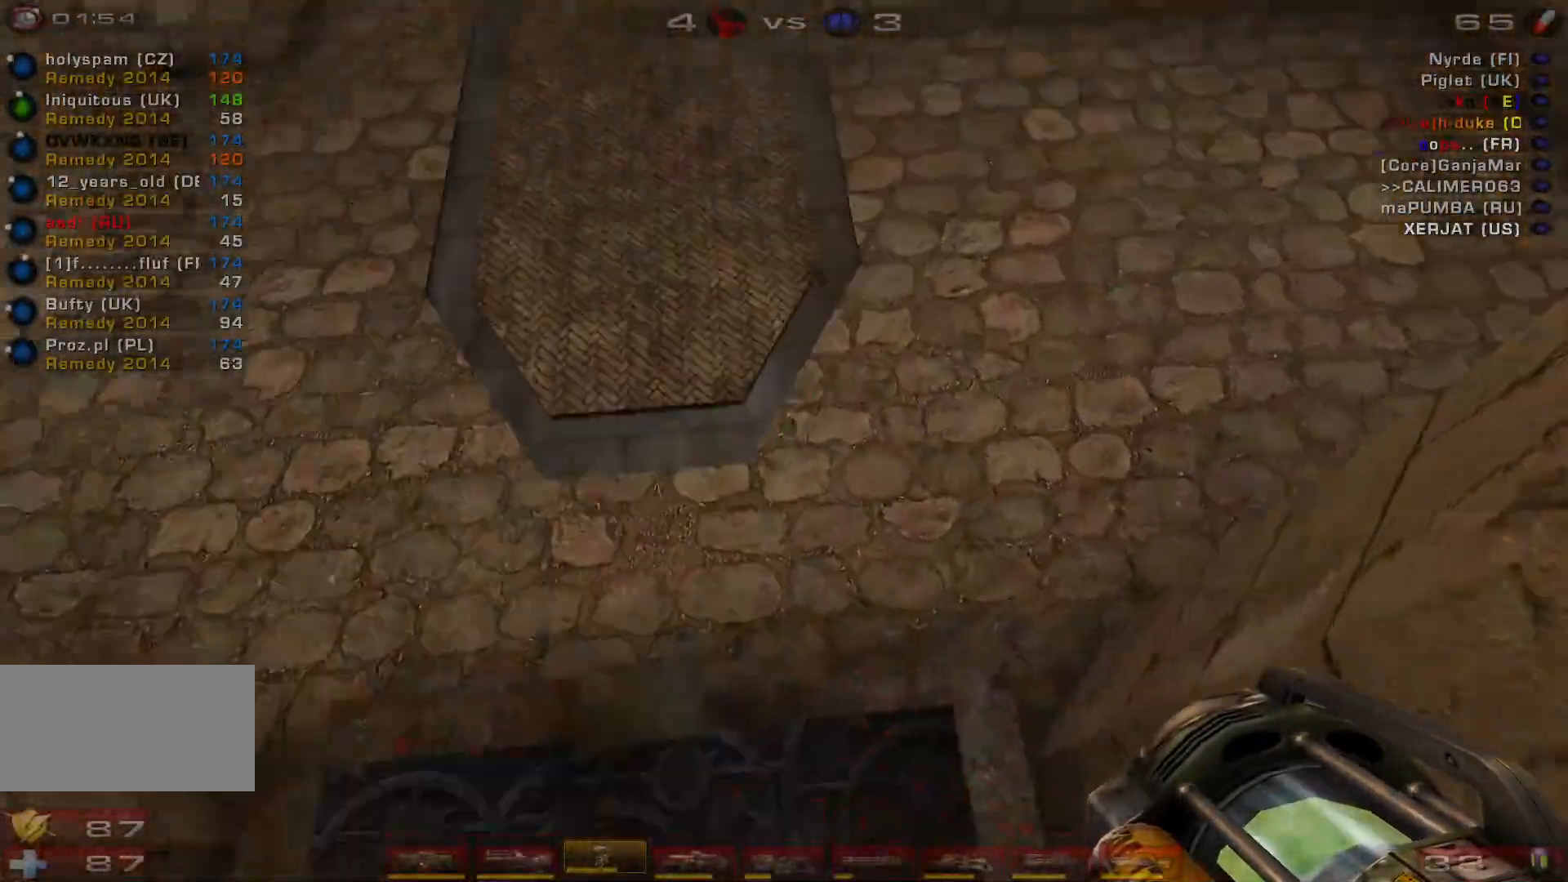
{"keys": ["w"], "mouse": ["right"], "events": [[100, "w", "down"], [233, "a", "up"]]}
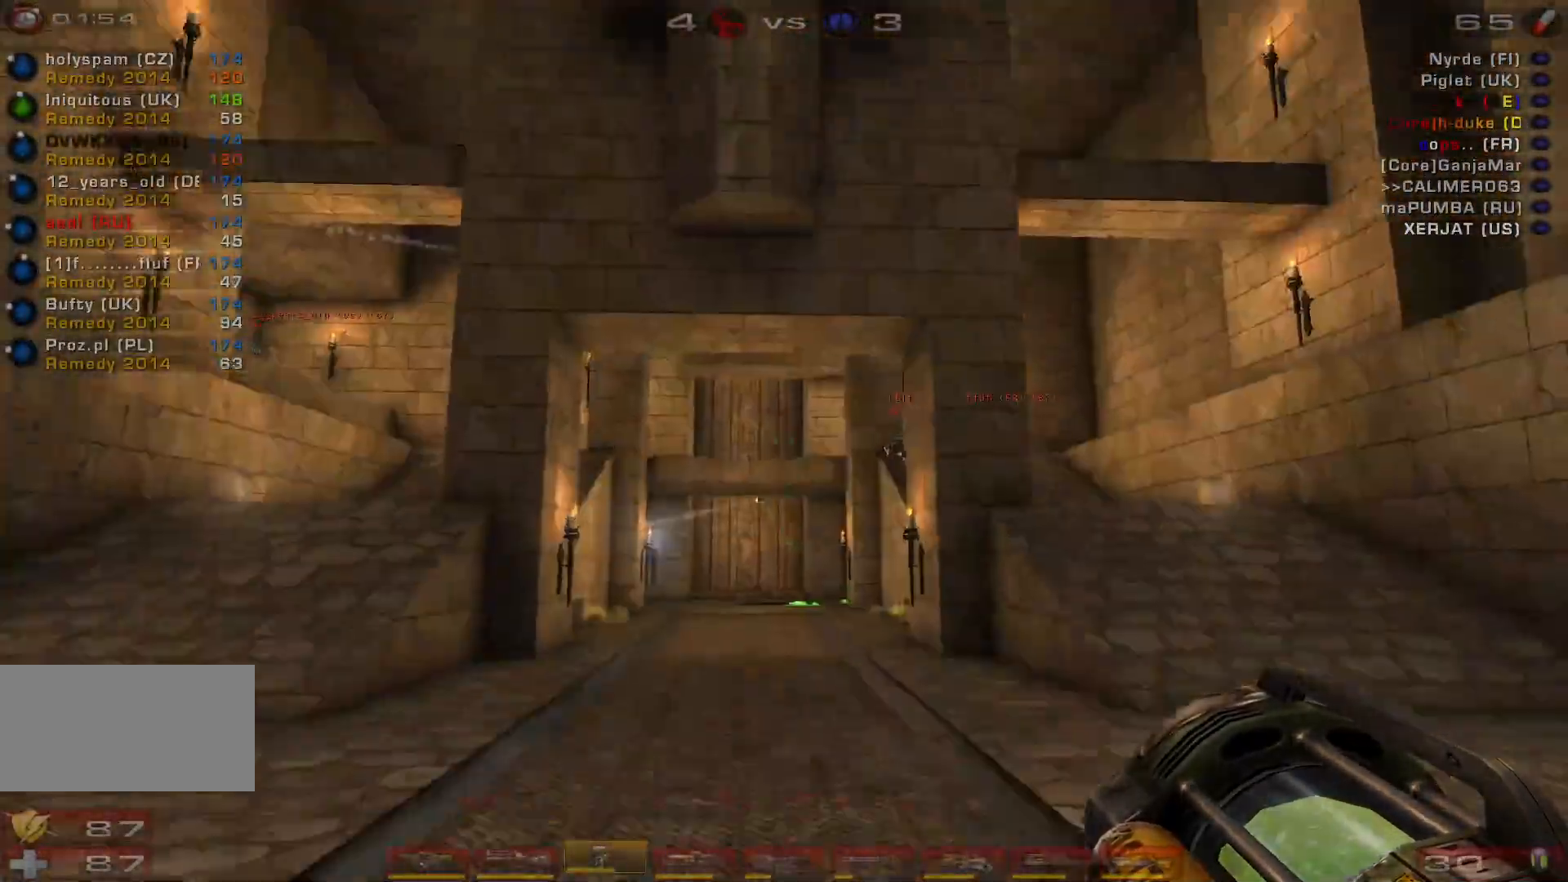
{"keys": ["space", "w"], "mouse": ["right"], "events": [[33, "space", "down"], [267, "space", "up"], [467, "space", "down"]]}
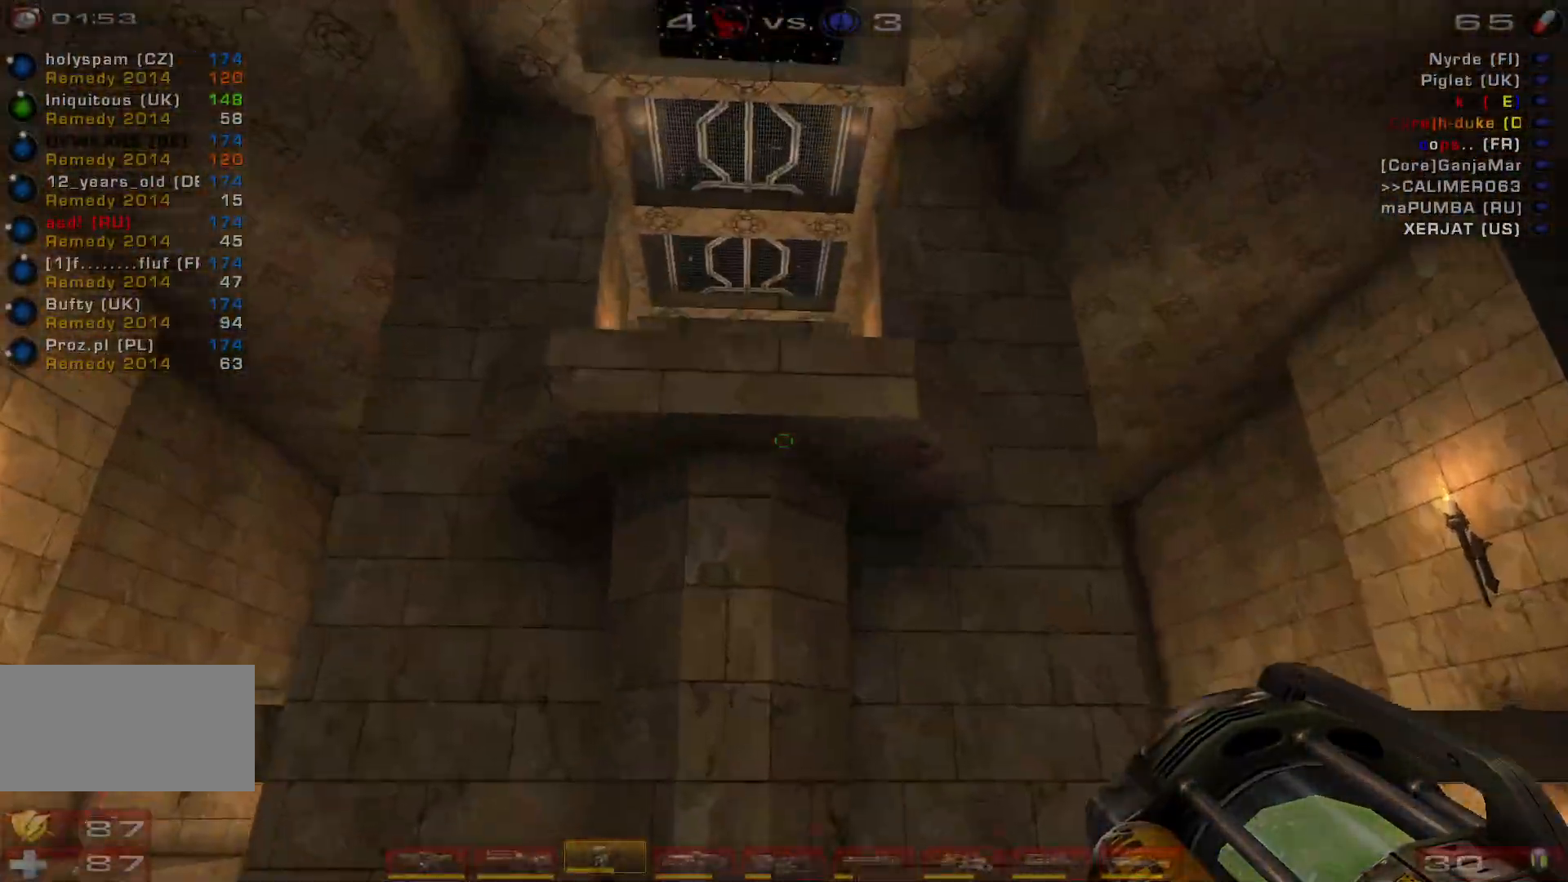
{"keys": [], "mouse": ["right"], "events": [[100, "space", "up"], [233, "space", "down"], [333, "space", "up"], [467, "w", "up"]]}
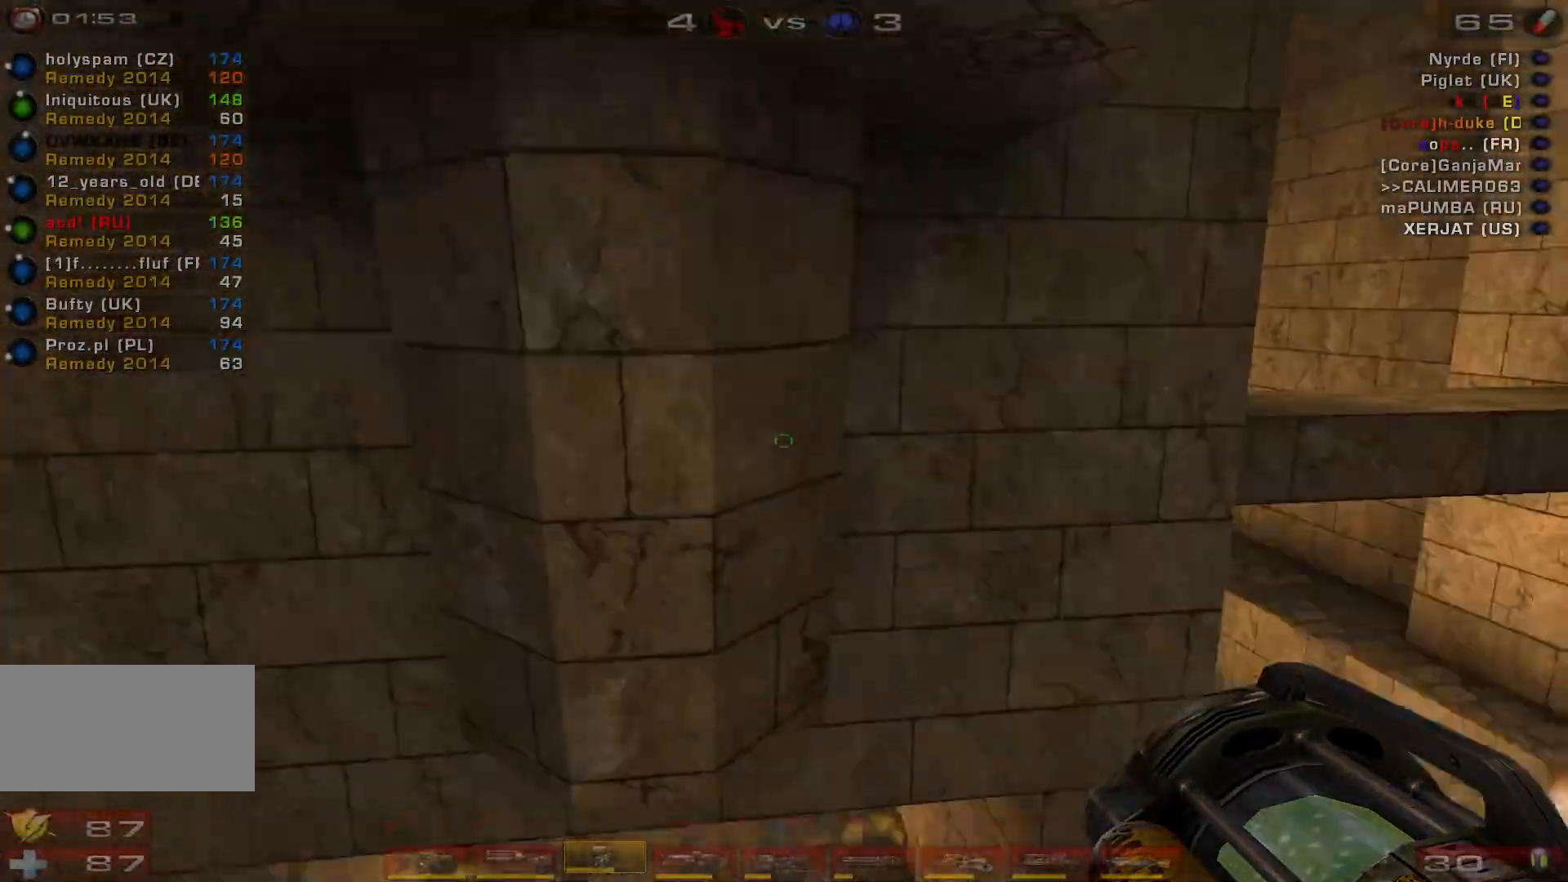
{"keys": ["s"], "mouse": ["right"], "events": [[67, "a", "down"], [233, "w", "down"], [333, "a", "up"], [367, "w", "up"], [500, "s", "down"]]}
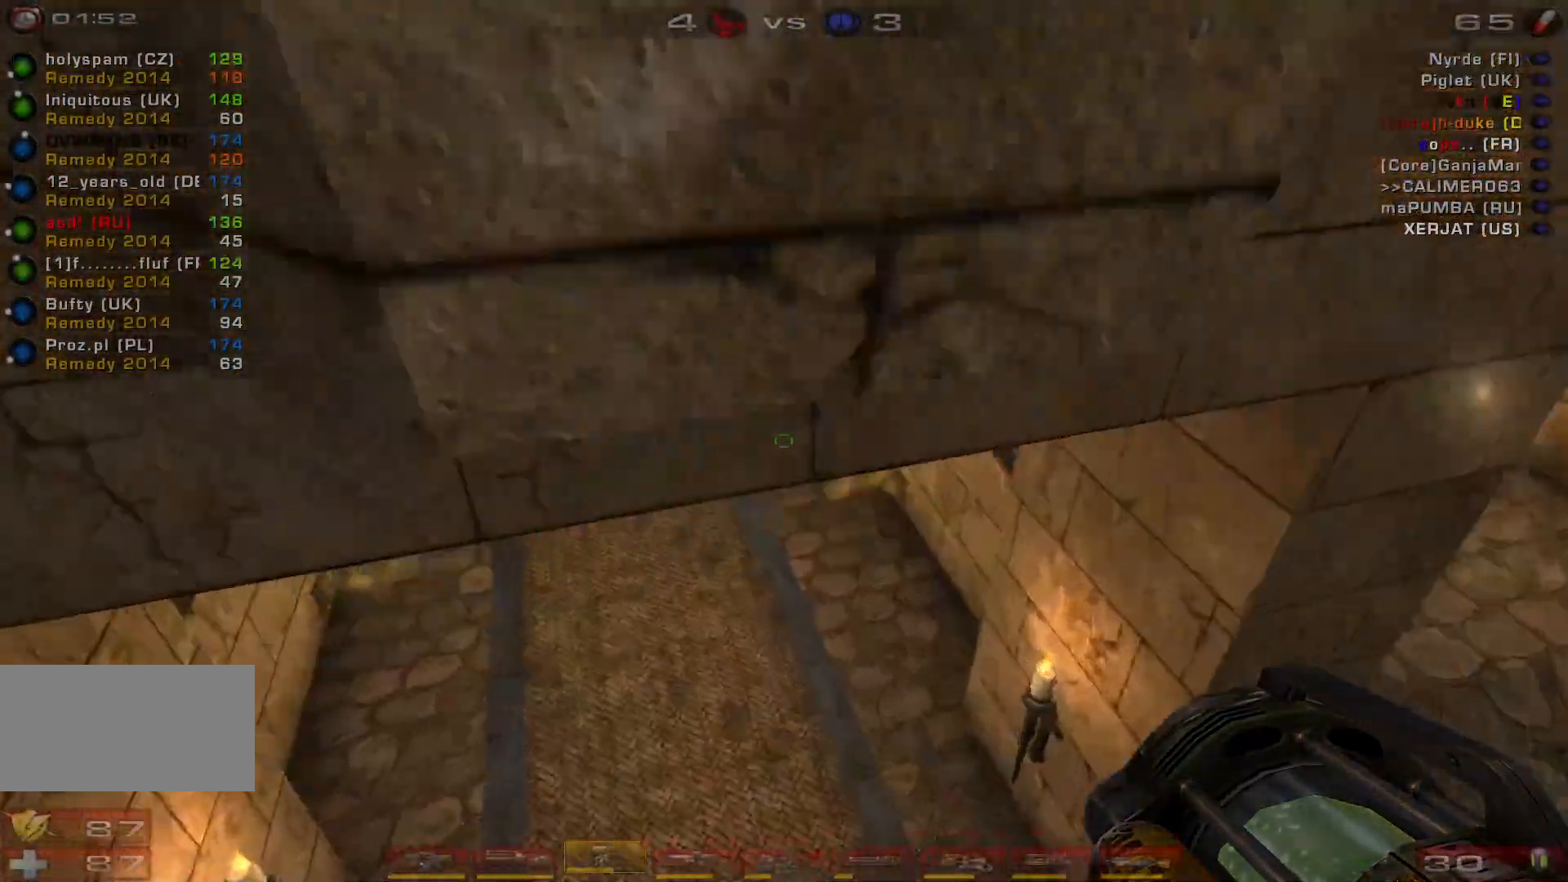
{"keys": ["w"], "mouse": ["right"], "events": [[67, "s", "up"], [133, "s", "down"], [300, "s", "up"], [400, "w", "down"]]}
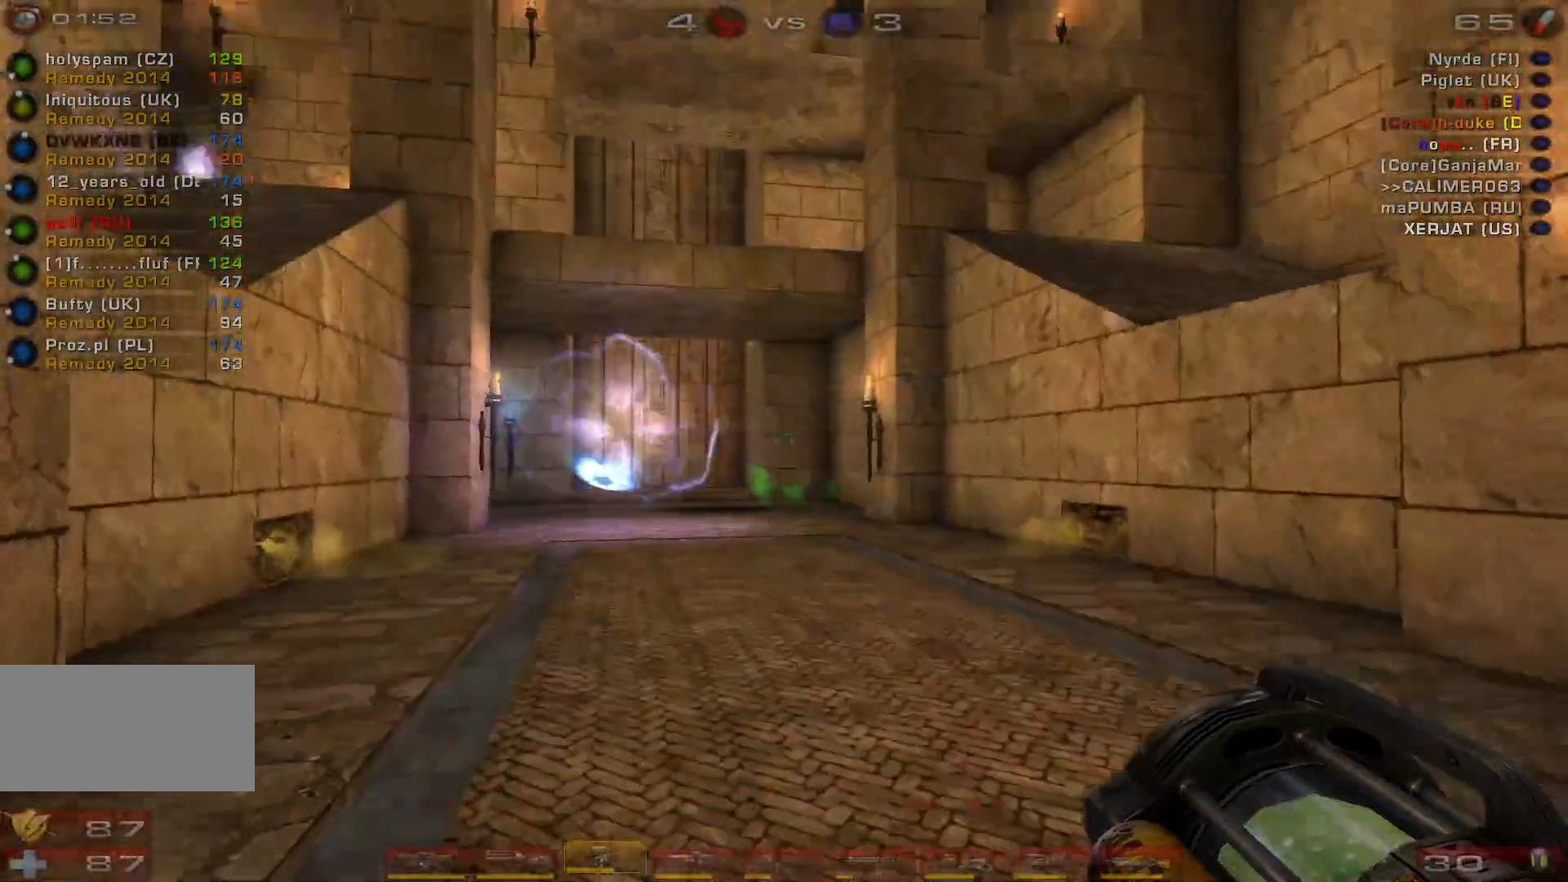
{"keys": ["w"], "mouse": ["right"], "events": [[367, "d", "down"], [467, "d", "up"]]}
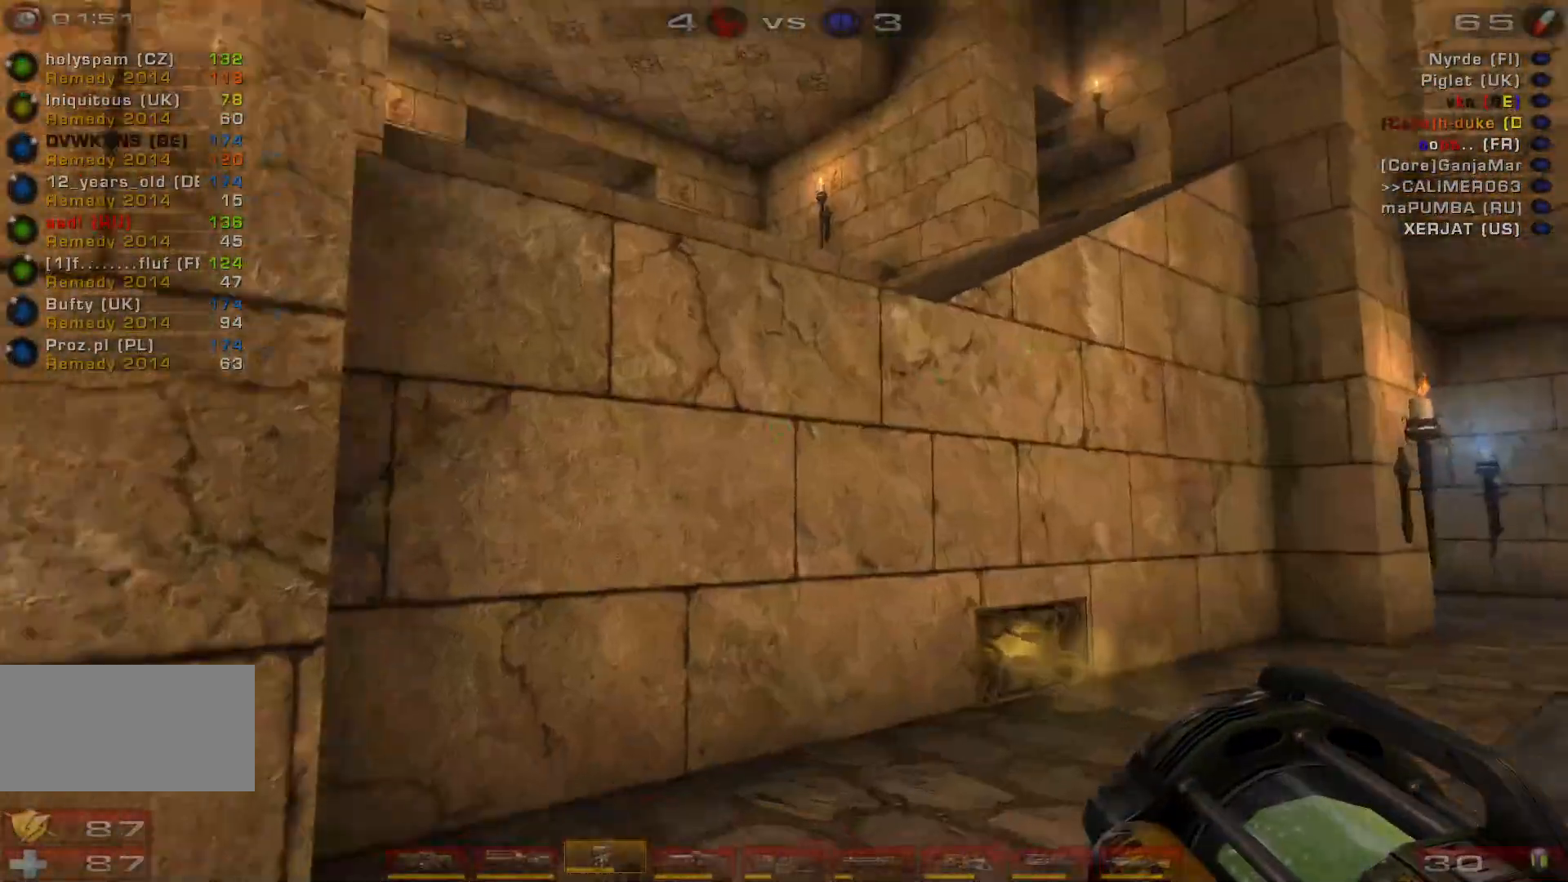
{"keys": ["w"], "mouse": ["right"], "events": [[67, "d", "down"], [233, "space", "down"], [300, "a", "down"], [333, "d", "up"], [400, "space", "up"], [433, "a", "up"]]}
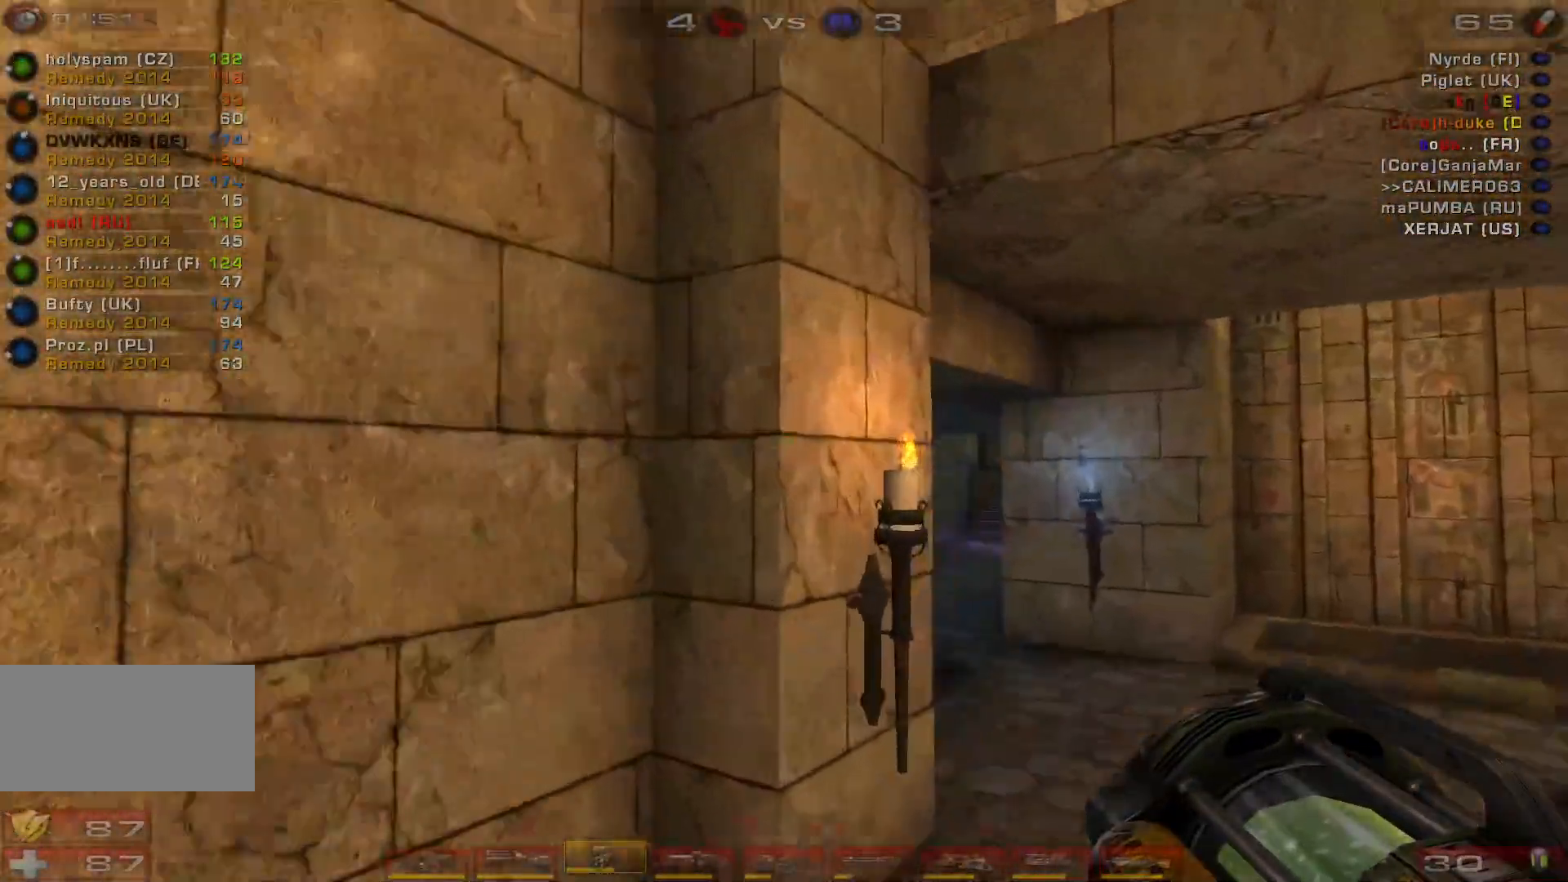
{"keys": ["w"], "mouse": ["right"], "events": []}